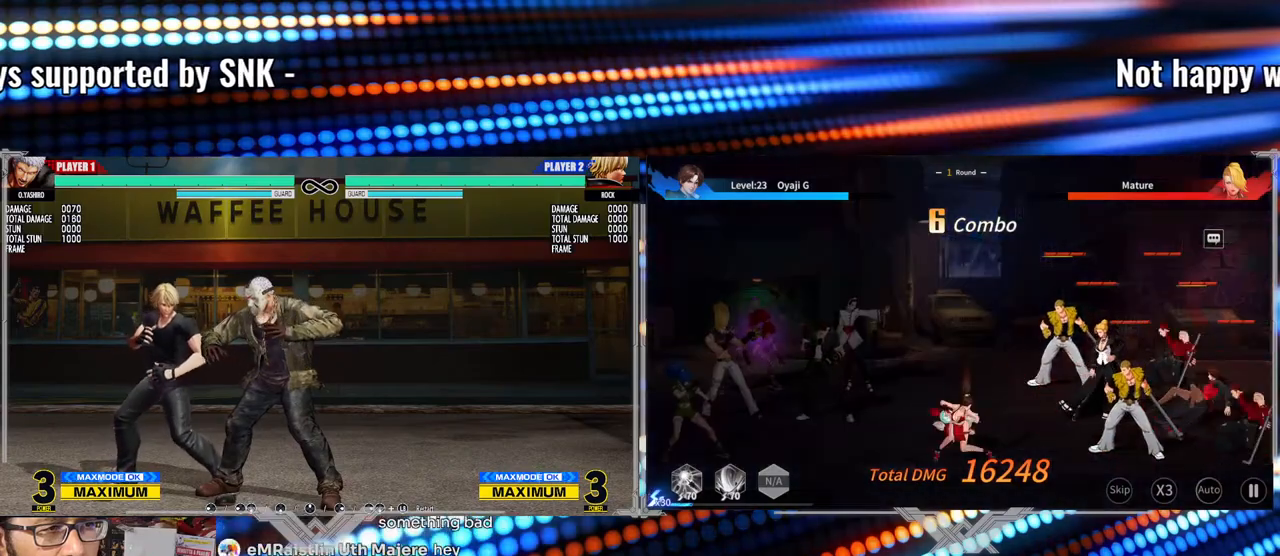
Gameplay with a controller (arcade stick); each line is a JSON object with the inputs held at the frame after it. "events" lists button and stick changes between this image and that frame as [ms after this image, input, new state], when the widget could be followed in between. Not read: L3 R3.
{"buttons": [], "left_stick": "center", "events": []}
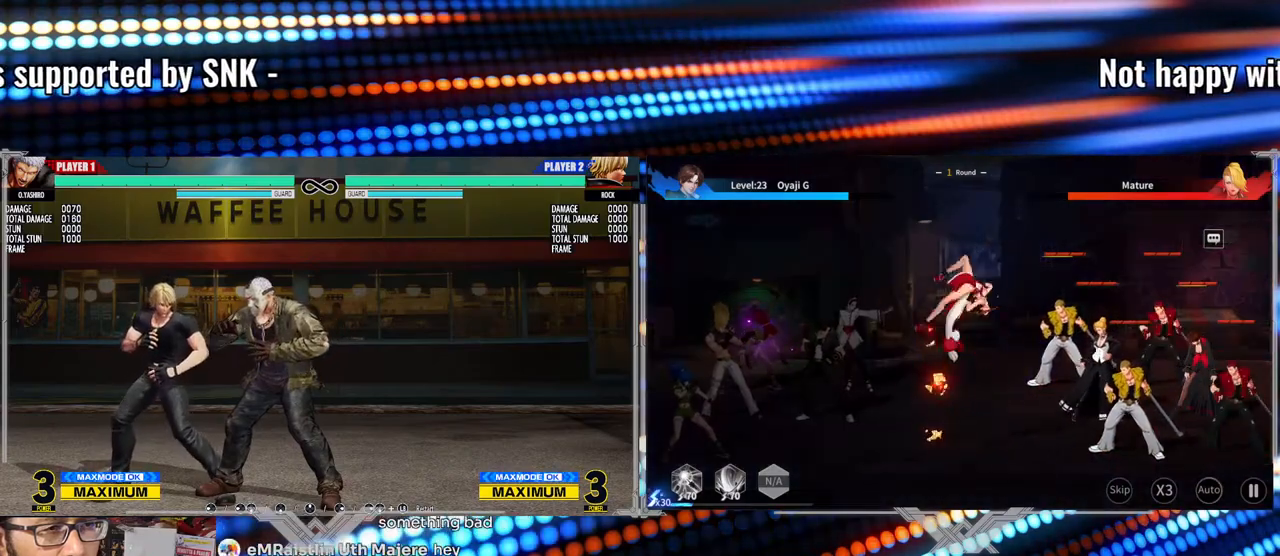
{"buttons": [], "left_stick": "center", "events": []}
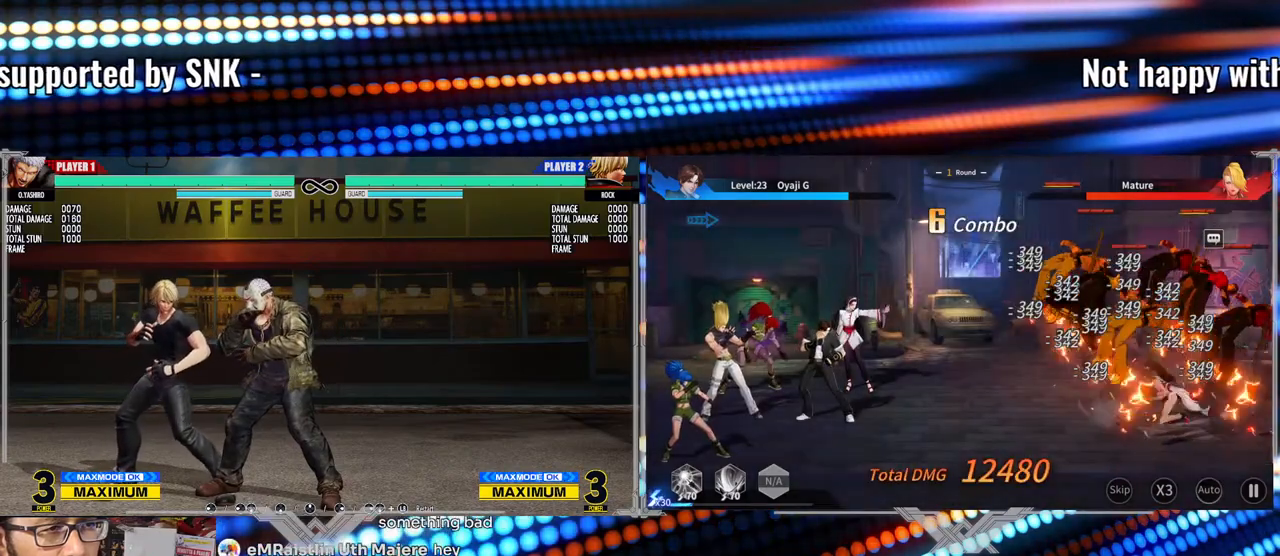
{"buttons": [], "left_stick": "left", "events": [[150, "left_stick", "left"], [300, "left_stick", "down"], [417, "left_stick", "center"], [467, "left_stick", "left"]]}
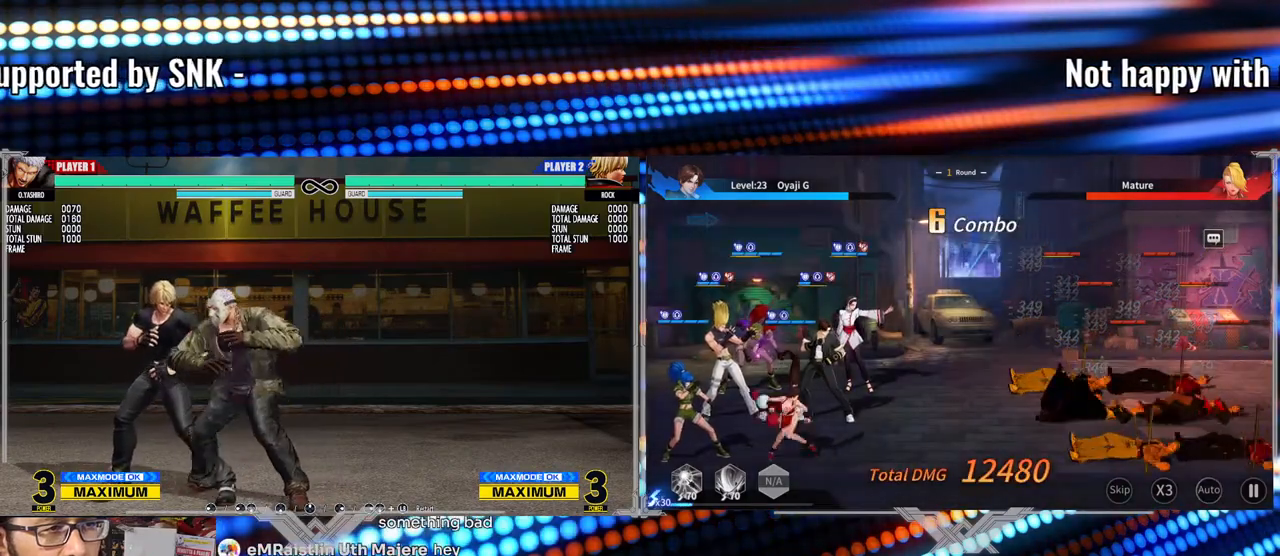
{"buttons": ["X"], "left_stick": "center", "events": [[50, "X", "down"], [117, "left_stick", "center"]]}
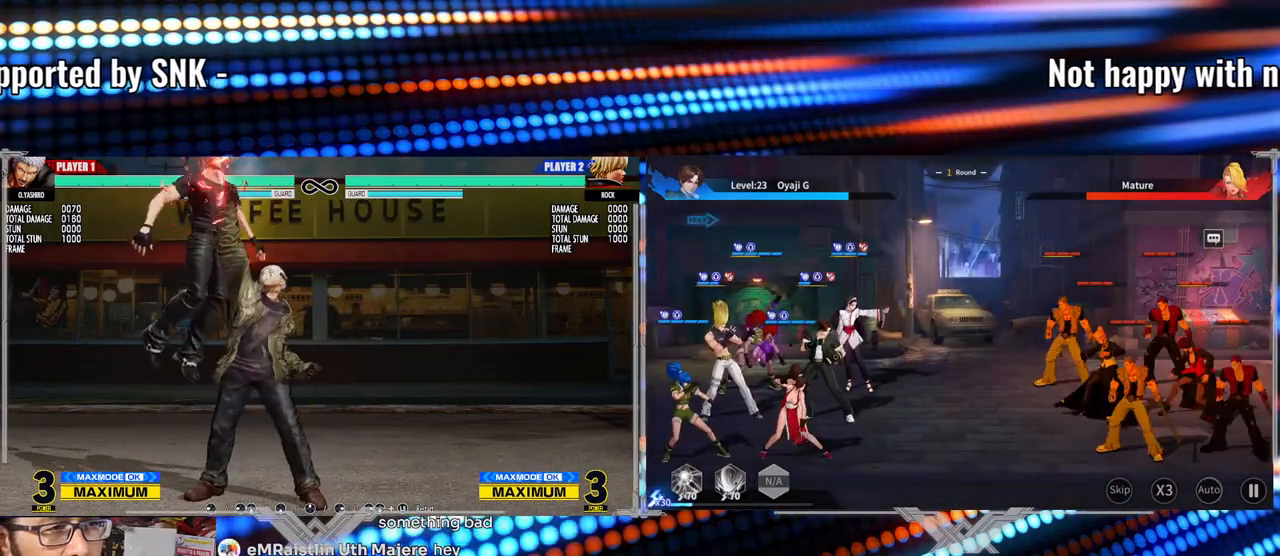
{"buttons": ["X"], "left_stick": "center", "events": []}
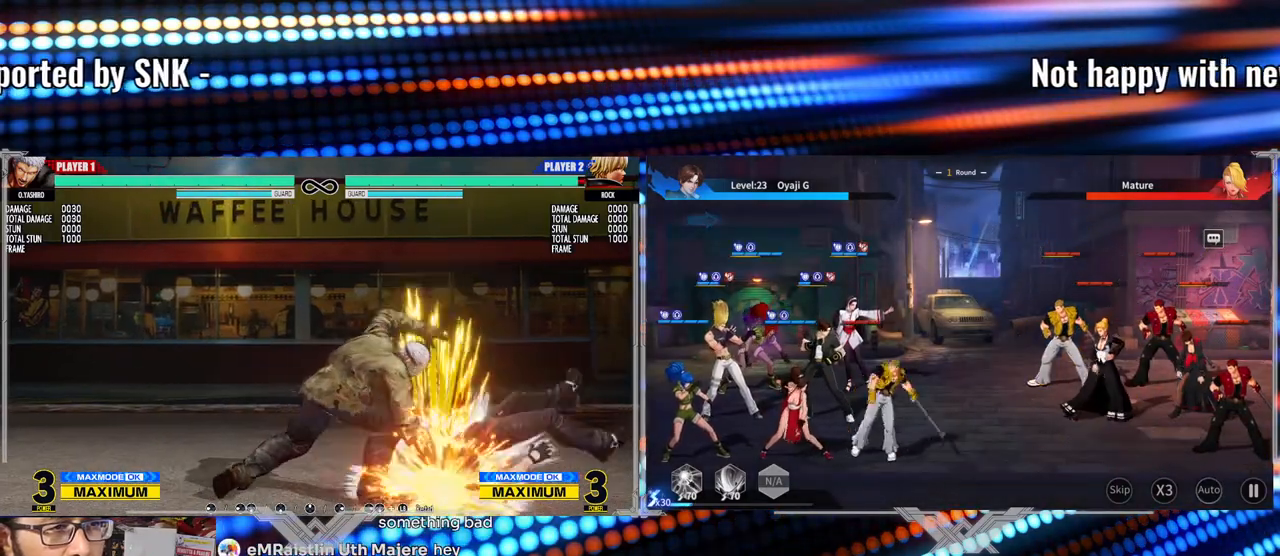
{"buttons": [], "left_stick": "center", "events": [[83, "X", "up"]]}
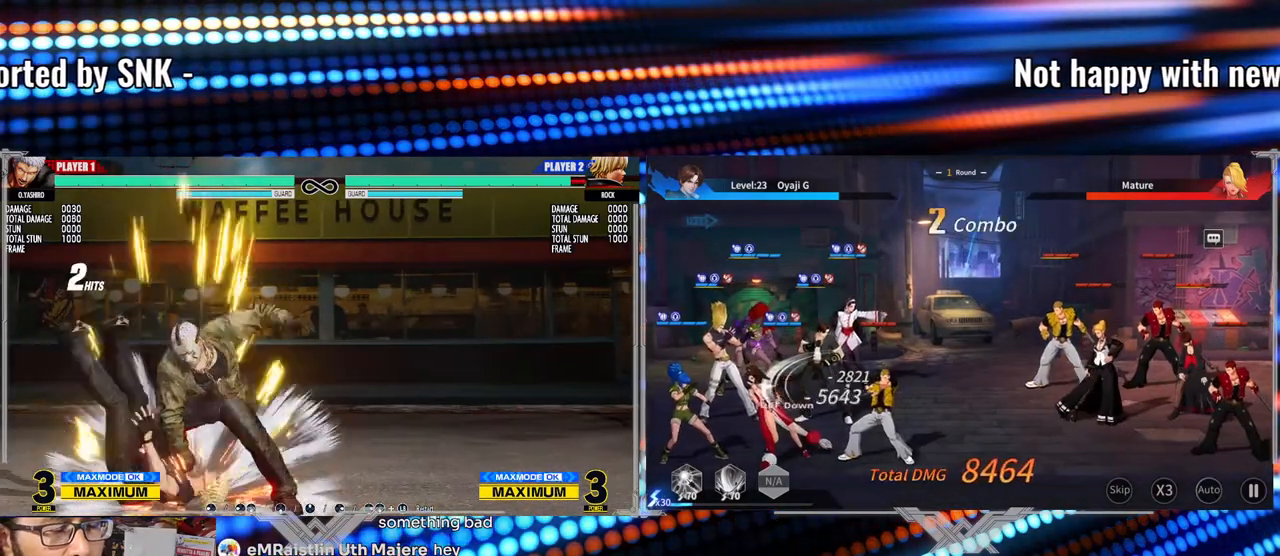
{"buttons": [], "left_stick": "center", "events": []}
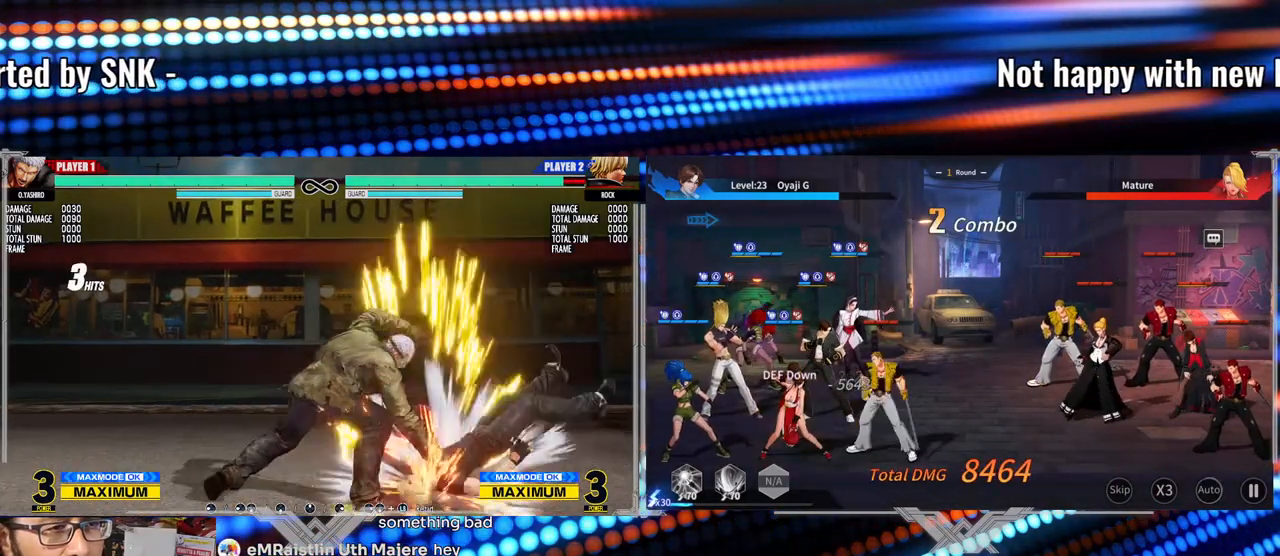
{"buttons": [], "left_stick": "center", "events": []}
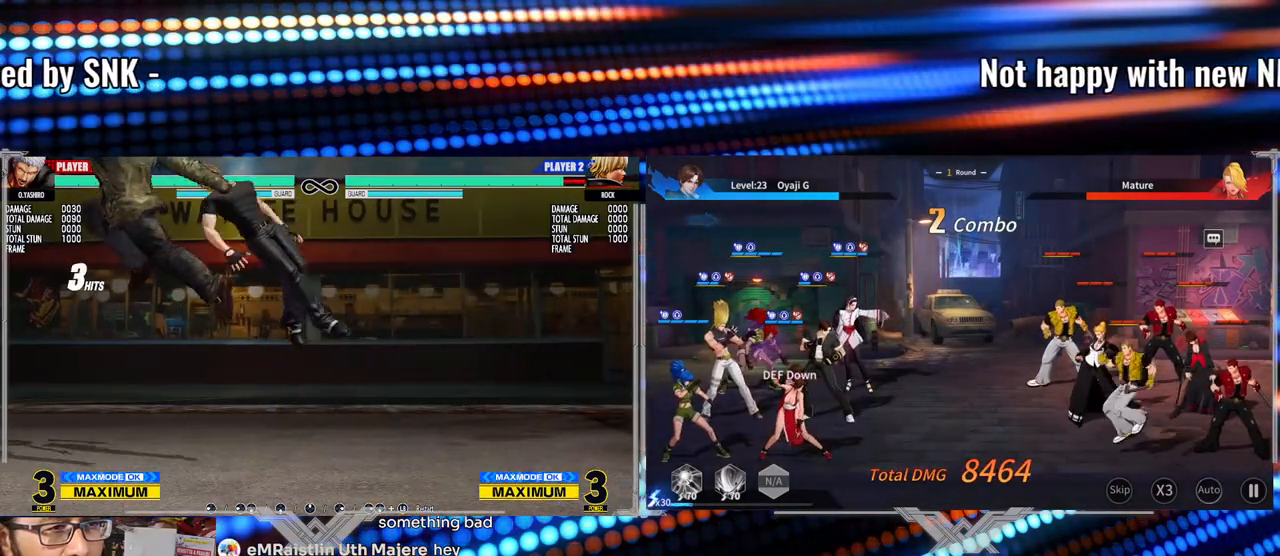
{"buttons": [], "left_stick": "center", "events": []}
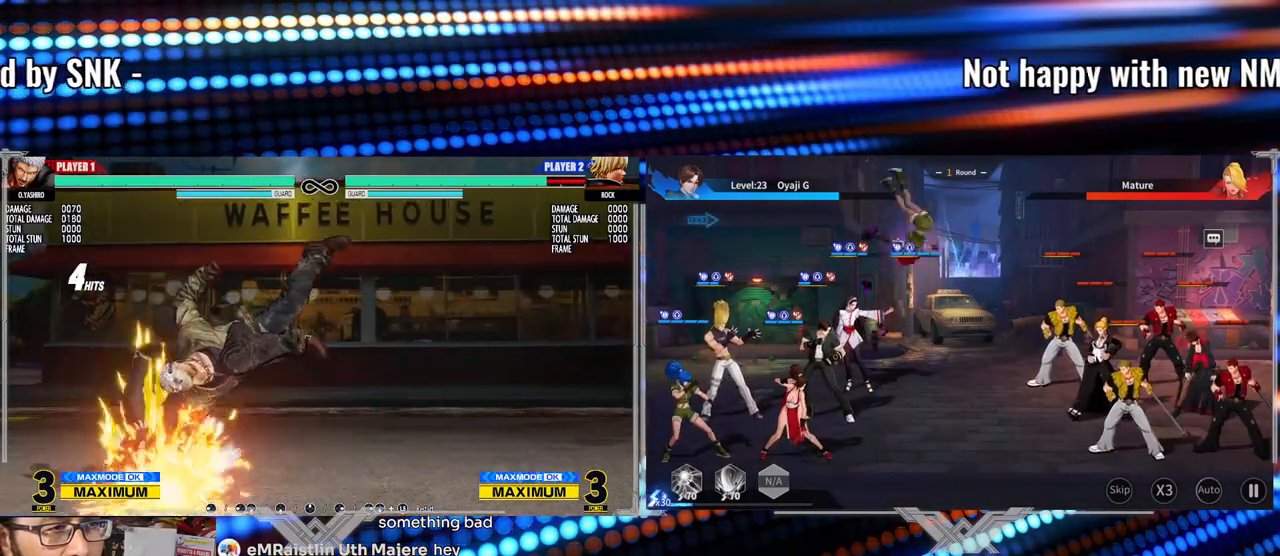
{"buttons": [], "left_stick": "center", "events": [[433, "B", "down"], [500, "B", "up"]]}
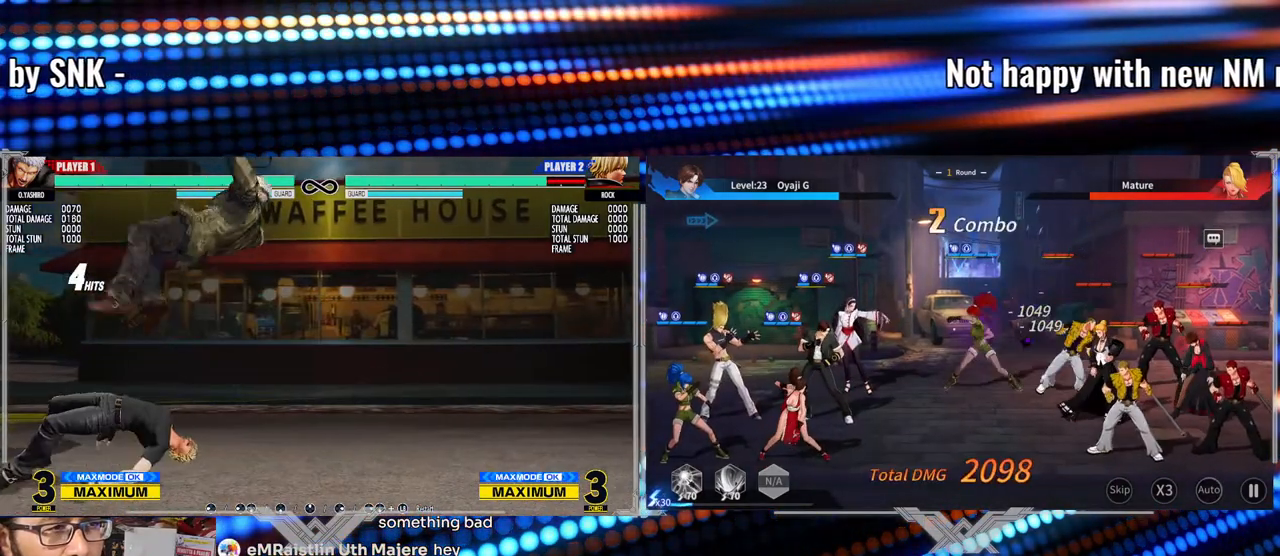
{"buttons": [], "left_stick": "center", "events": [[117, "B", "down"], [167, "B", "up"], [283, "B", "down"], [333, "B", "up"], [433, "B", "down"], [467, "B", "up"]]}
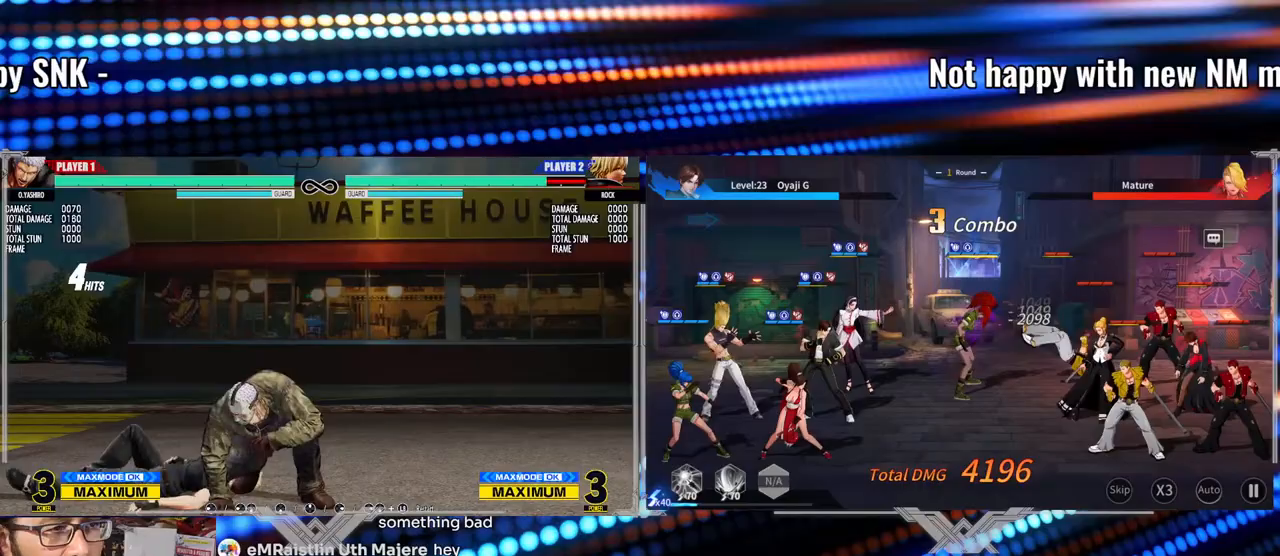
{"buttons": [], "left_stick": "center", "events": [[83, "B", "down"], [133, "B", "up"], [233, "B", "down"], [283, "B", "up"], [383, "B", "down"], [433, "B", "up"]]}
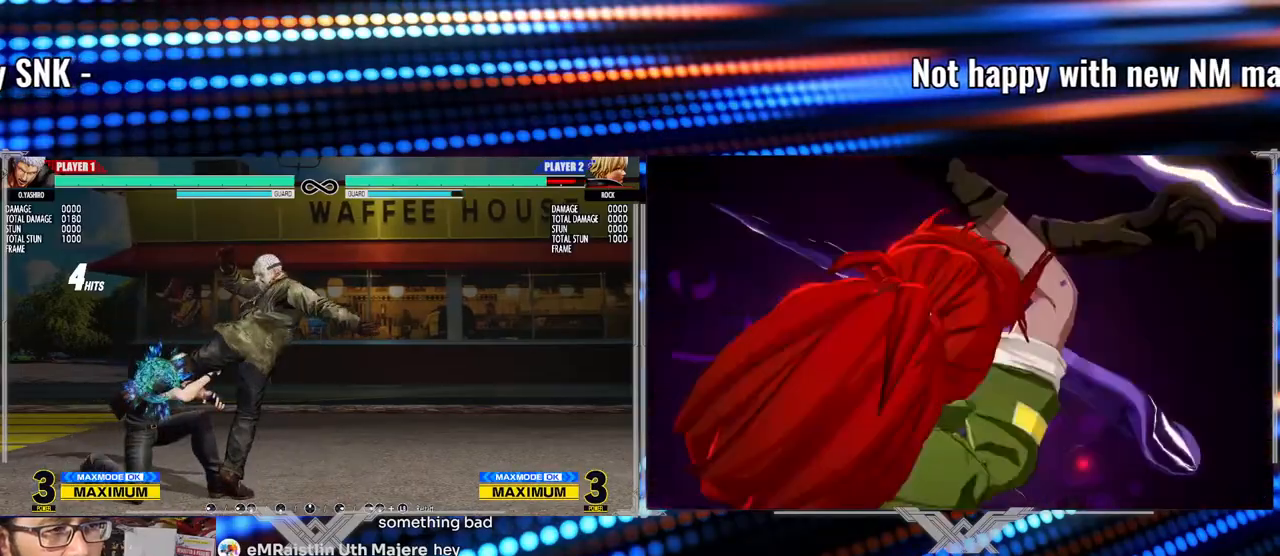
{"buttons": [], "left_stick": "center", "events": [[17, "B", "down"], [83, "left_stick", "left"], [100, "B", "up"], [167, "left_stick", "center"]]}
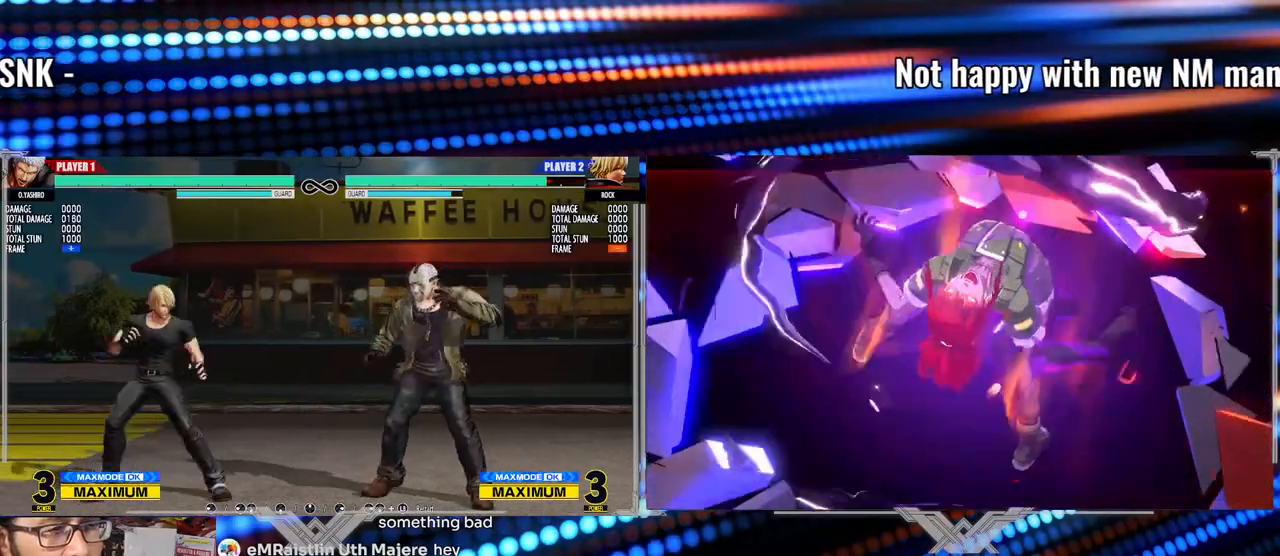
{"buttons": [], "left_stick": "center", "events": []}
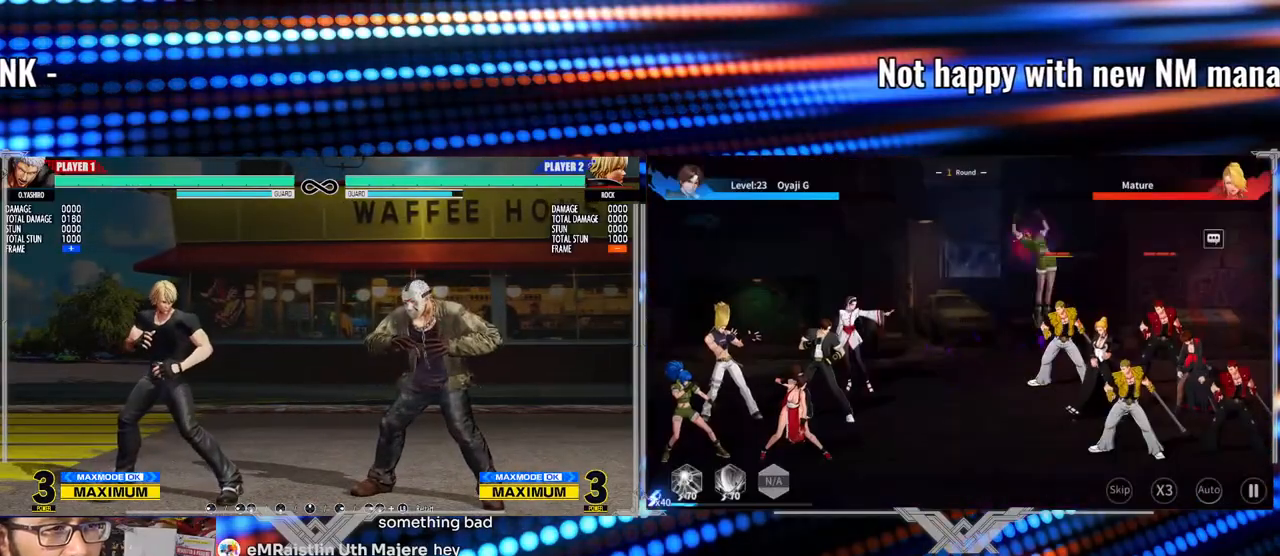
{"buttons": [], "left_stick": "left", "events": [[283, "left_stick", "left"], [350, "left_stick", "center"], [417, "left_stick", "left"]]}
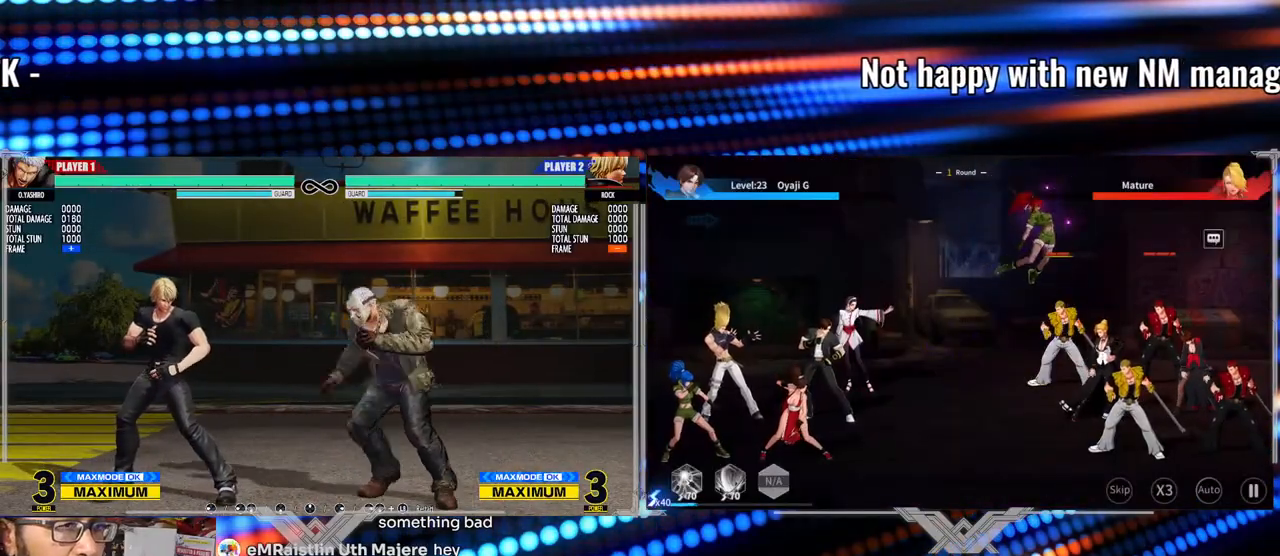
{"buttons": [], "left_stick": "center", "events": [[67, "left_stick", "center"], [83, "A", "down"], [83, "X", "down"], [417, "A", "up"], [417, "X", "up"]]}
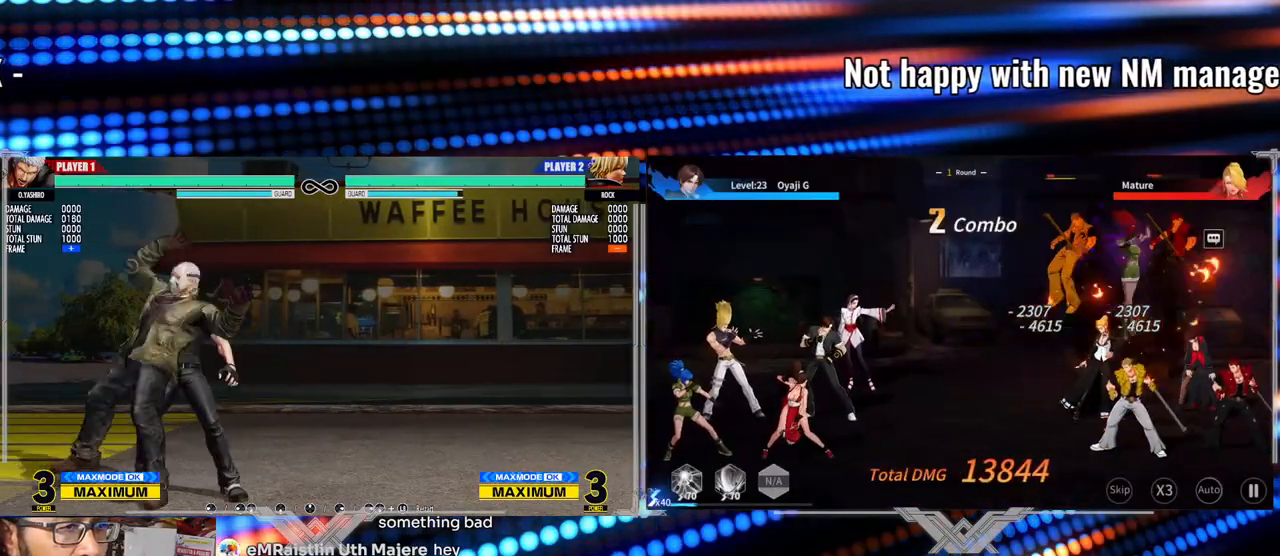
{"buttons": [], "left_stick": "right", "events": [[133, "left_stick", "right"], [183, "left_stick", "center"], [267, "left_stick", "right"], [333, "left_stick", "down"], [467, "left_stick", "right"]]}
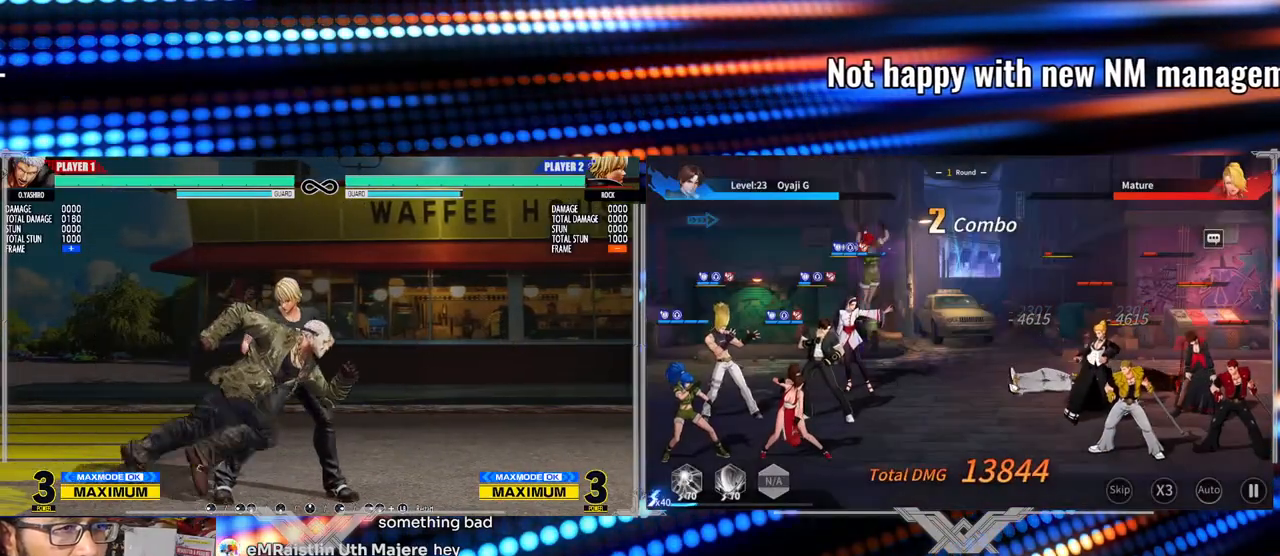
{"buttons": ["X"], "left_stick": "center", "events": [[33, "X", "down"], [50, "left_stick", "center"]]}
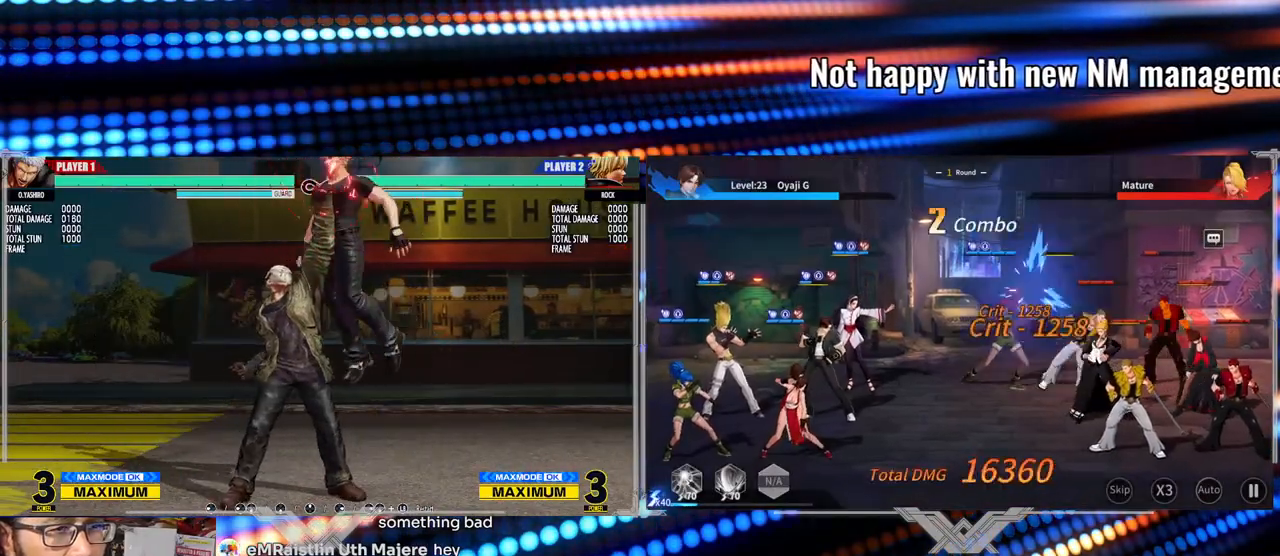
{"buttons": ["B", "X"], "left_stick": "center", "events": [[100, "X", "up"], [450, "B", "down"], [500, "X", "down"]]}
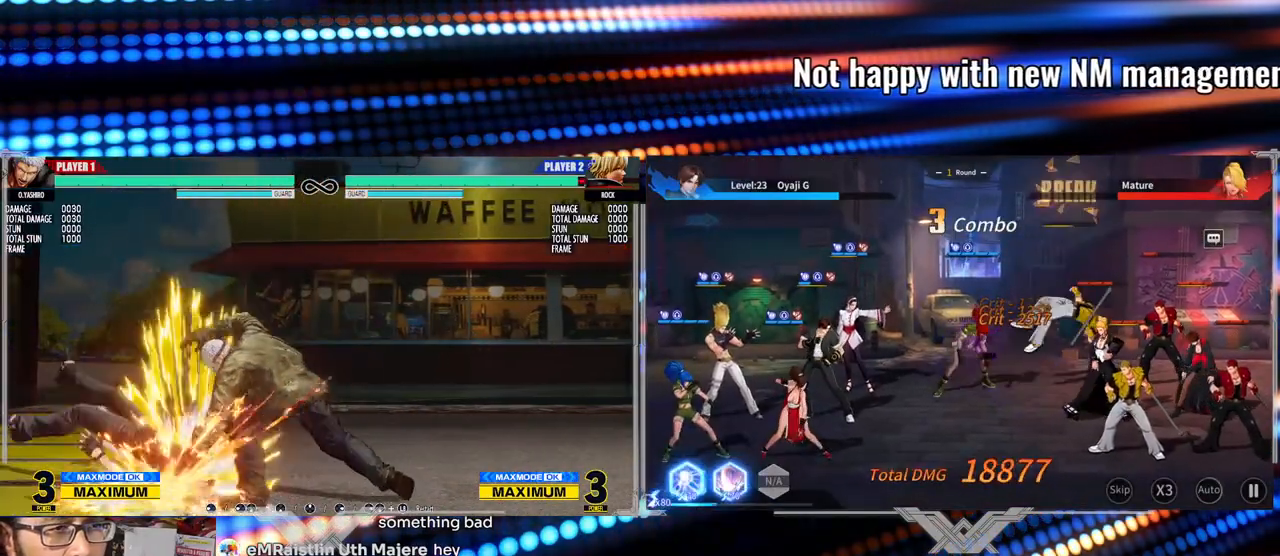
{"buttons": [], "left_stick": "center", "events": [[83, "A", "down"], [367, "X", "up"], [400, "B", "up"], [467, "A", "up"]]}
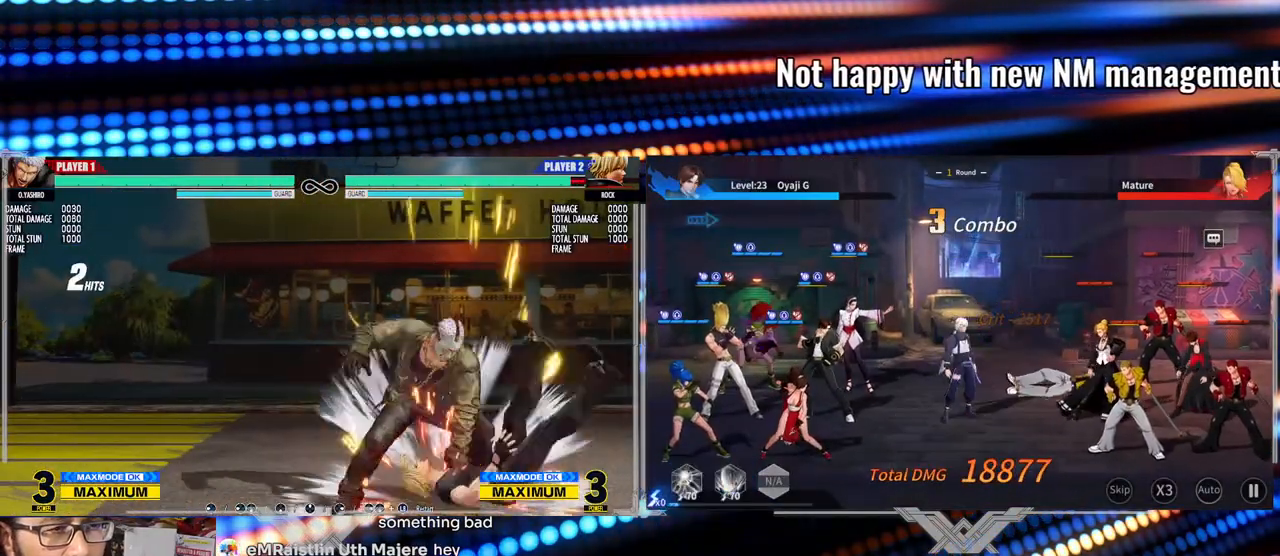
{"buttons": ["X"], "left_stick": "center", "events": [[367, "X", "down"]]}
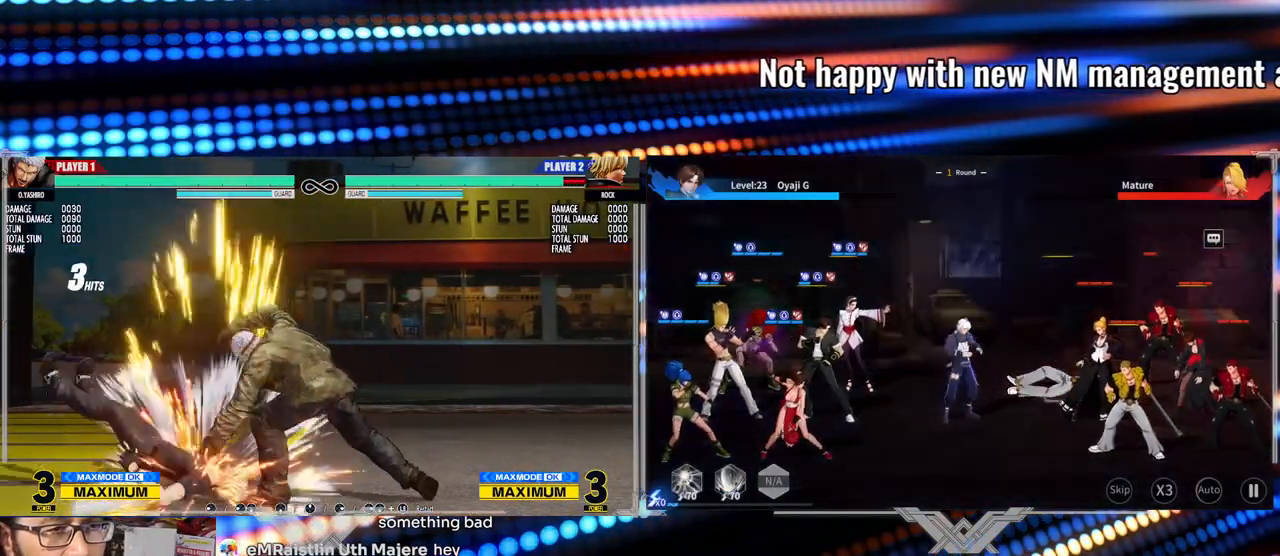
{"buttons": [], "left_stick": "center", "events": [[150, "X", "up"], [350, "X", "down"], [467, "X", "up"]]}
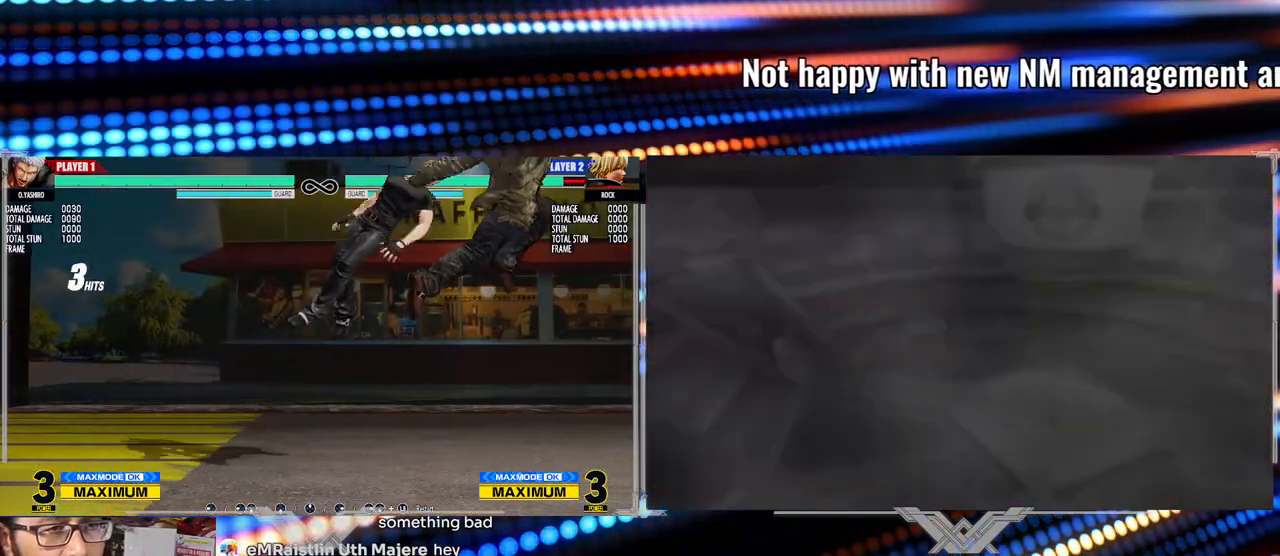
{"buttons": [], "left_stick": "center", "events": []}
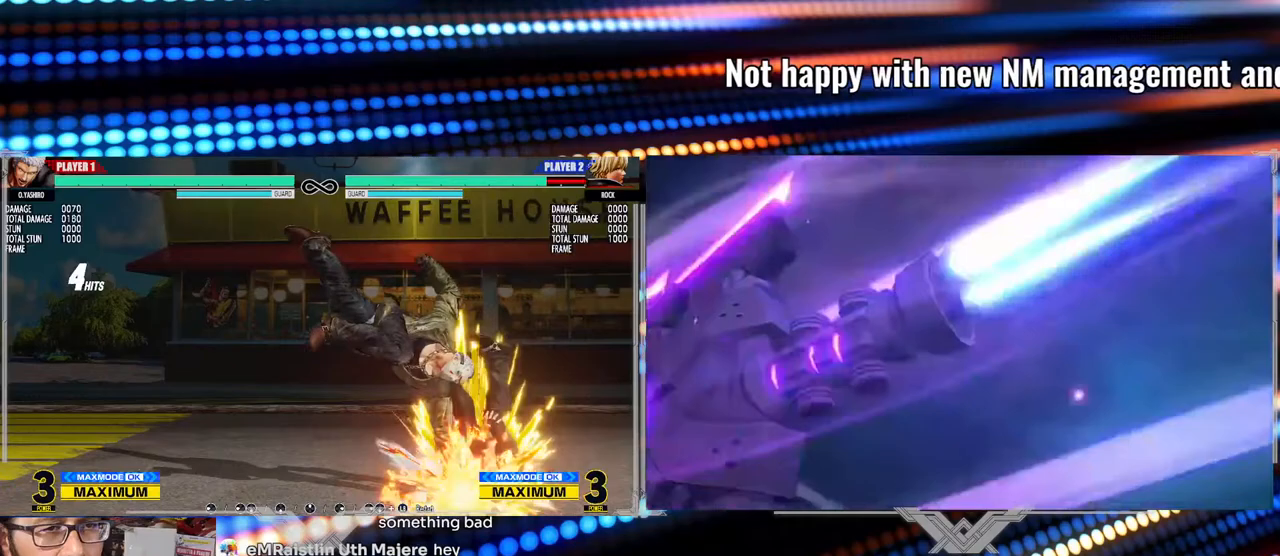
{"buttons": [], "left_stick": "center", "events": []}
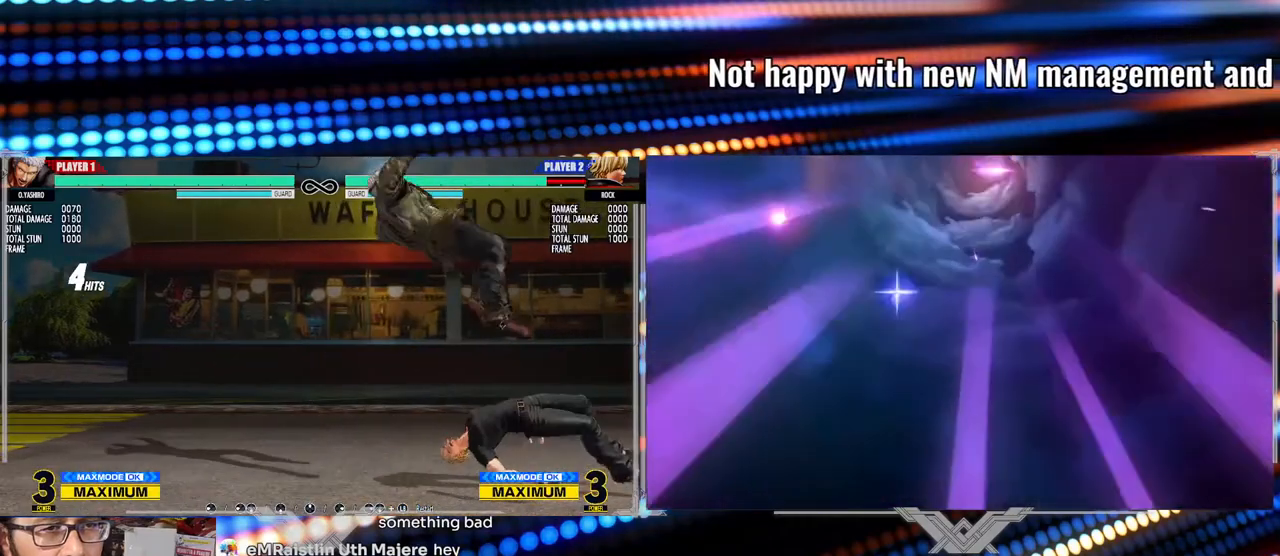
{"buttons": [], "left_stick": "center", "events": []}
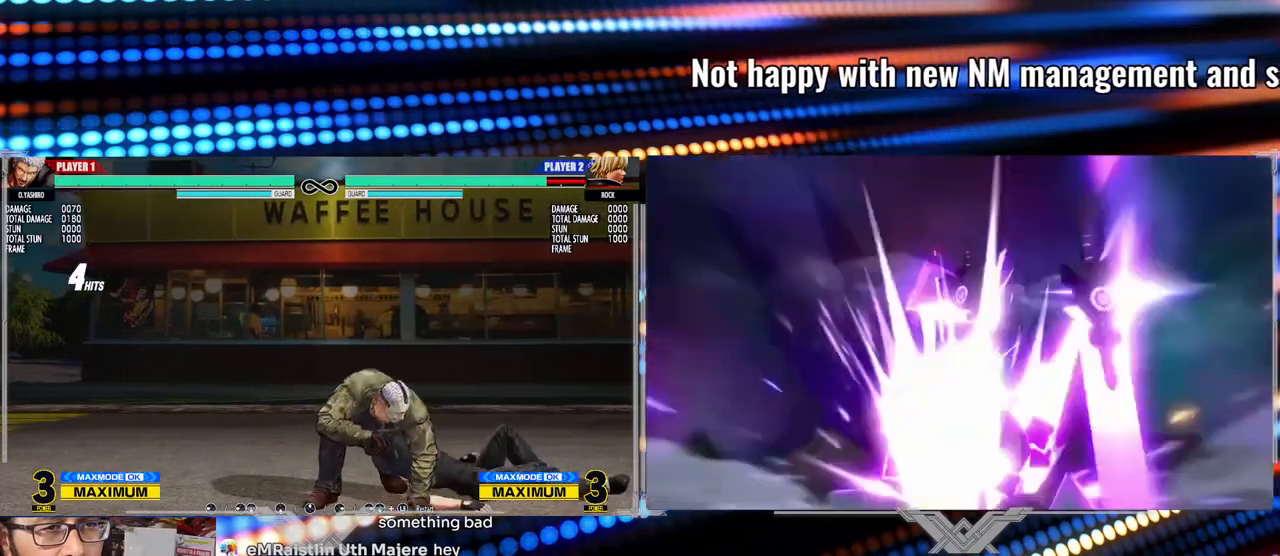
{"buttons": ["X"], "left_stick": "center", "events": [[100, "X", "down"], [183, "X", "up"], [433, "X", "down"]]}
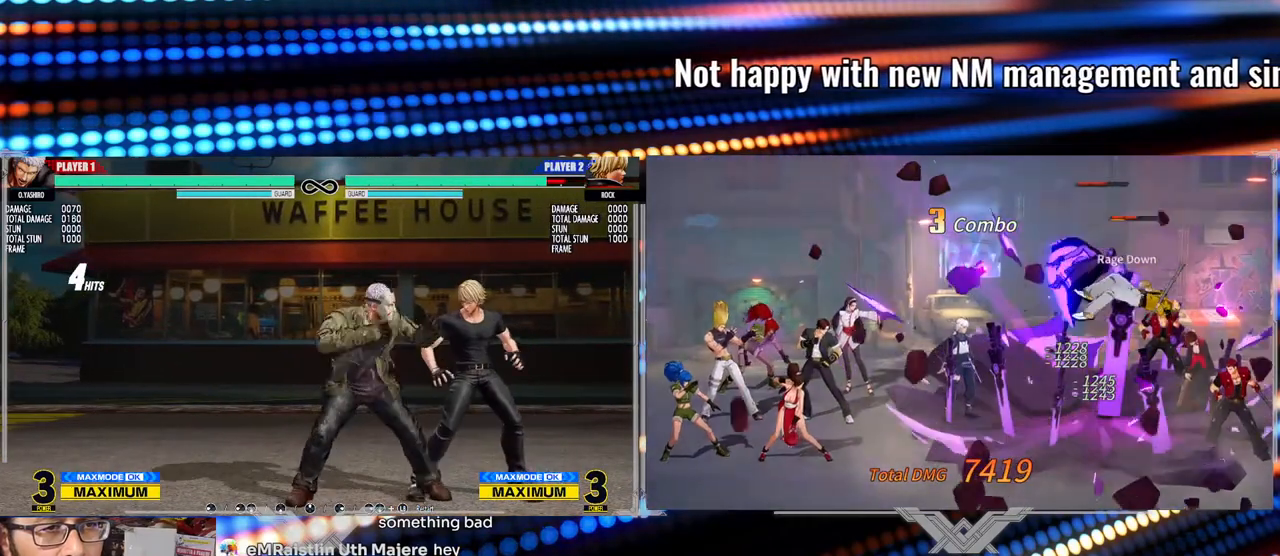
{"buttons": [], "left_stick": "center", "events": [[67, "X", "up"]]}
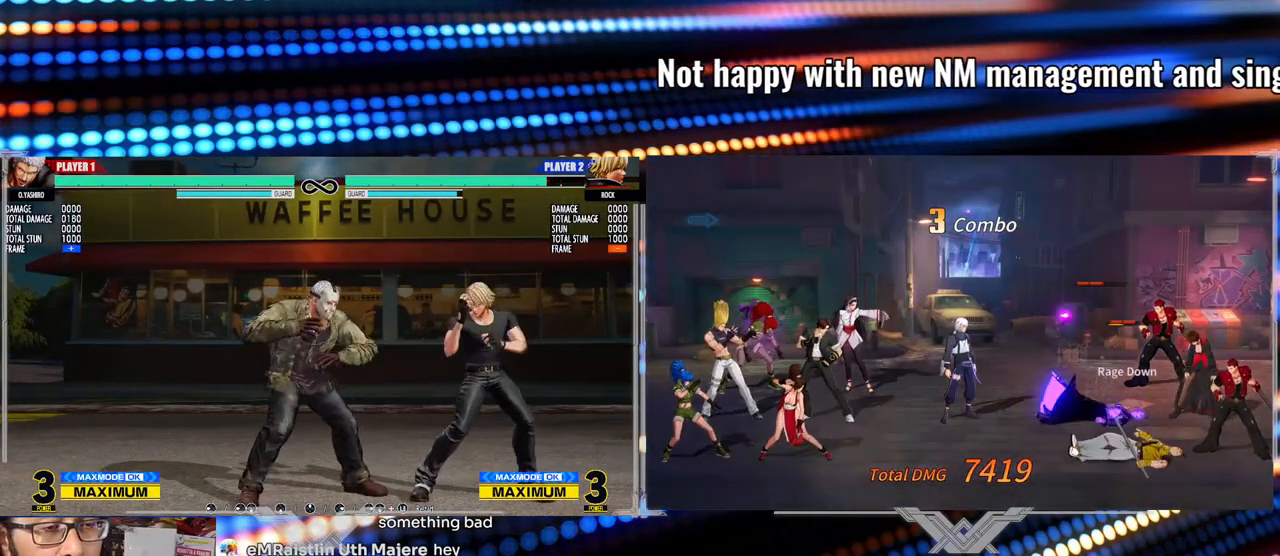
{"buttons": [], "left_stick": "center", "events": []}
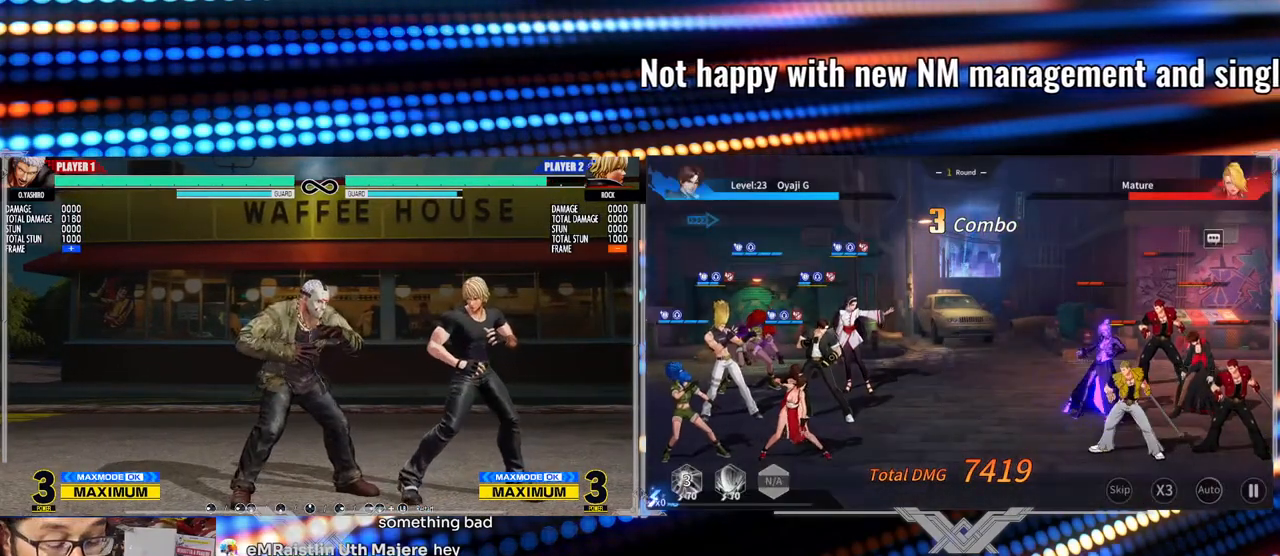
{"buttons": [], "left_stick": "center", "events": []}
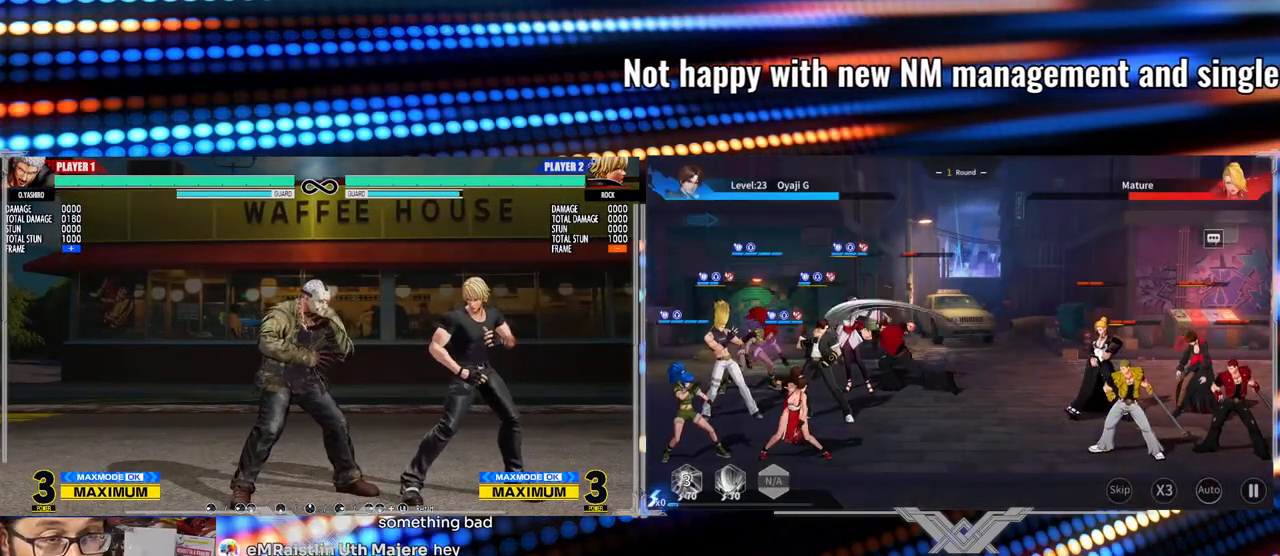
{"buttons": [], "left_stick": "center", "events": []}